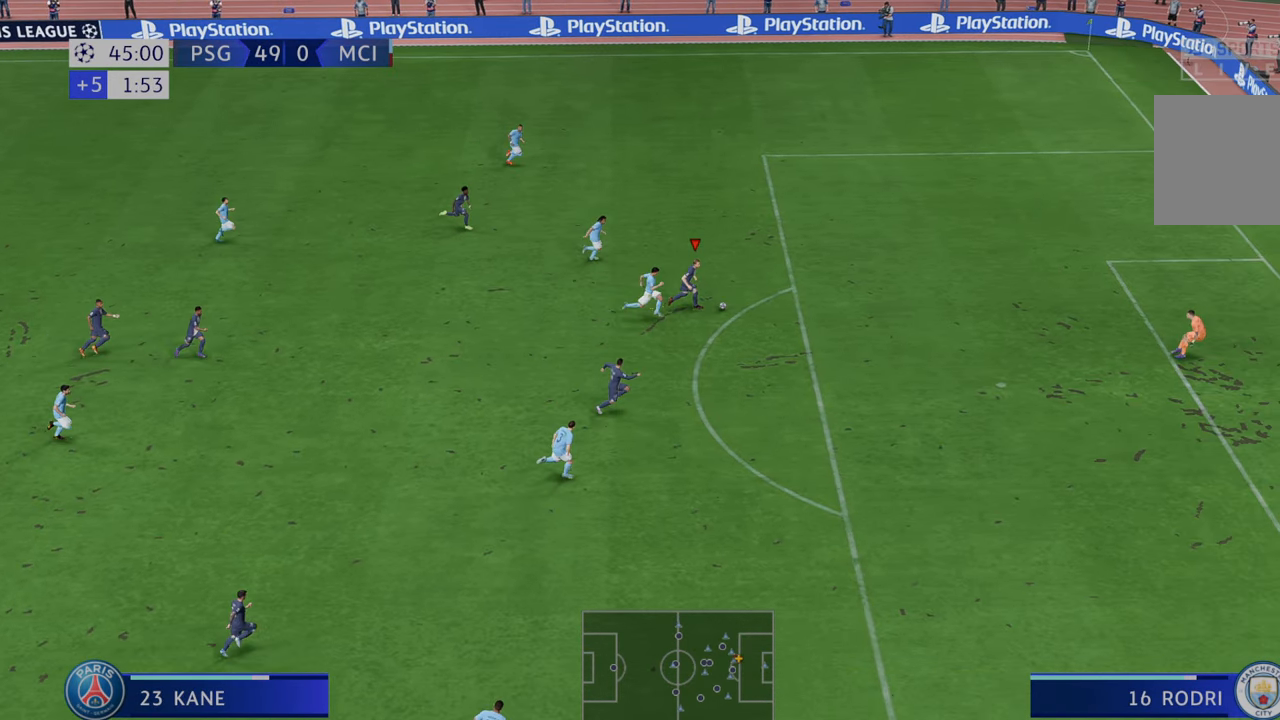
Gameplay with a controller (Xbox layout); each line is a JSON object with the inputs held at the frame after it. "events" lists button and stick changes between this image and that frame as [ms after this image, input, new state], when the widget could be followed in between. Not read: L3 R3.
{"buttons": ["A"], "left_stick": "down", "right_stick": "center", "events": [[367, "R2", "up"], [417, "left_stick", "down"], [483, "A", "down"]]}
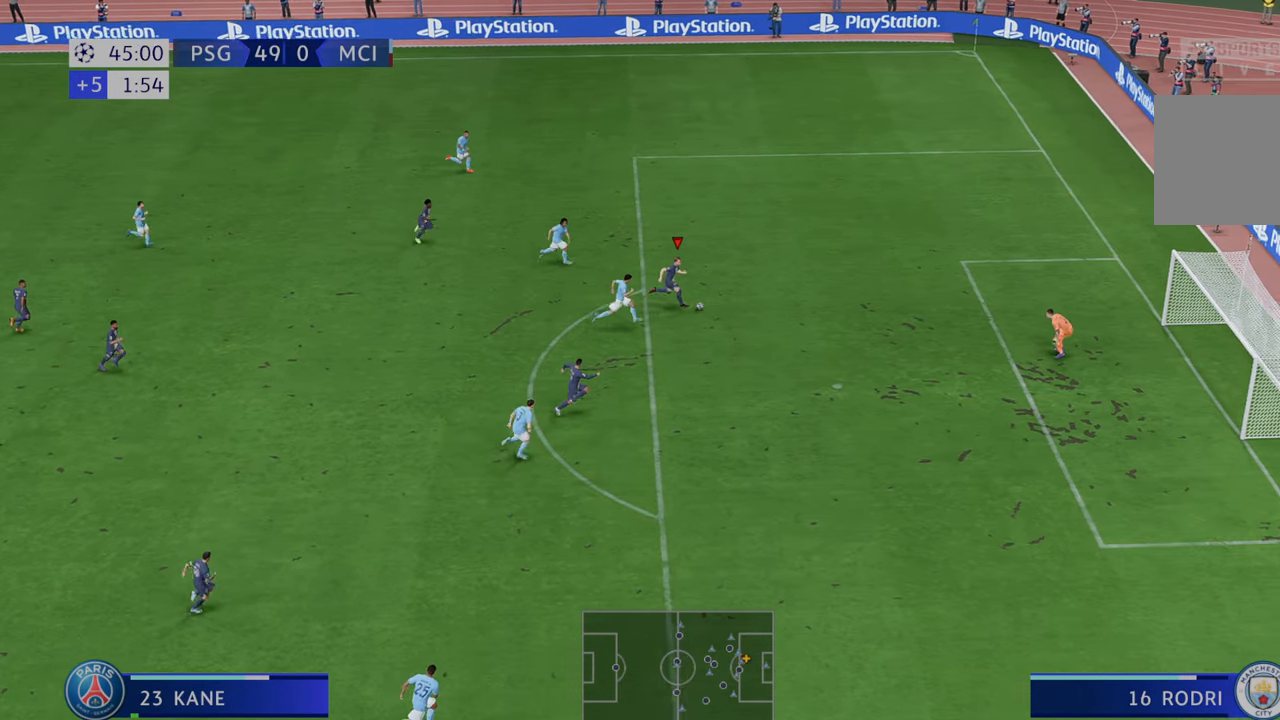
{"buttons": [], "left_stick": "down-right", "right_stick": "center", "events": [[33, "DPAD_RIGHT", "down"], [50, "DPAD_RIGHT", "up"], [100, "A", "up"], [417, "left_stick", "down-right"]]}
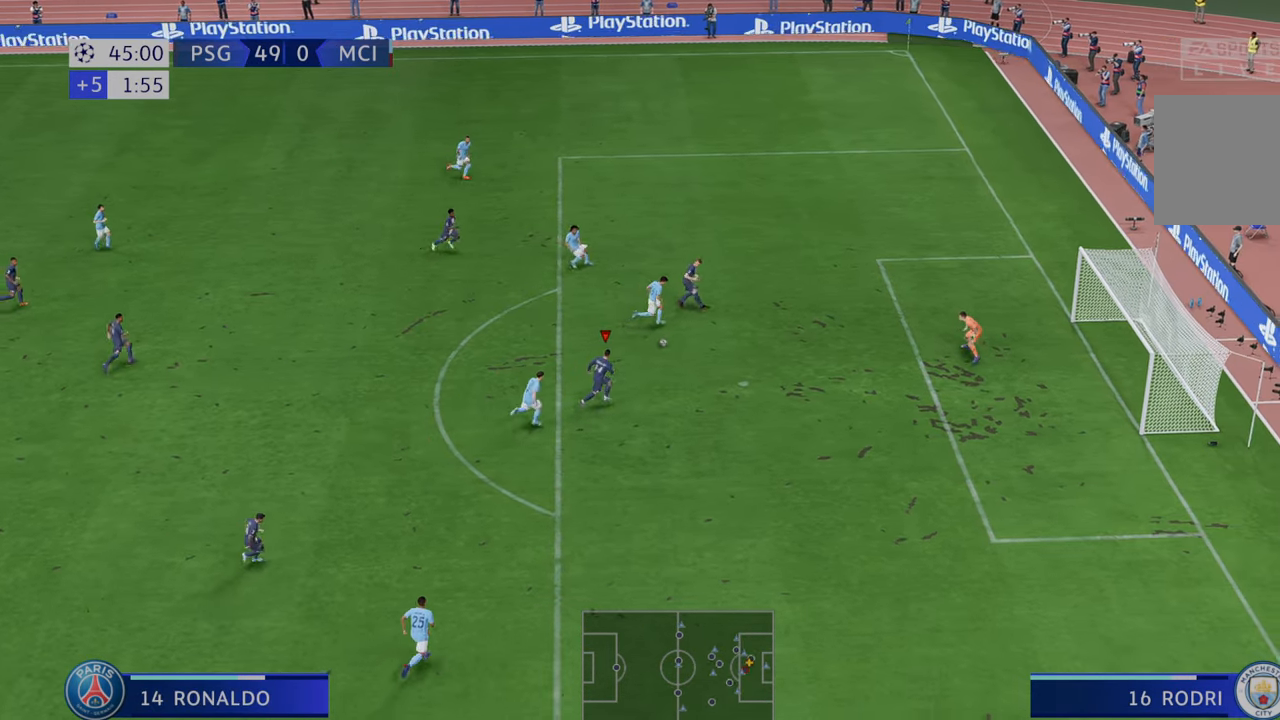
{"buttons": [], "left_stick": "right", "right_stick": "center", "events": [[33, "left_stick", "right"]]}
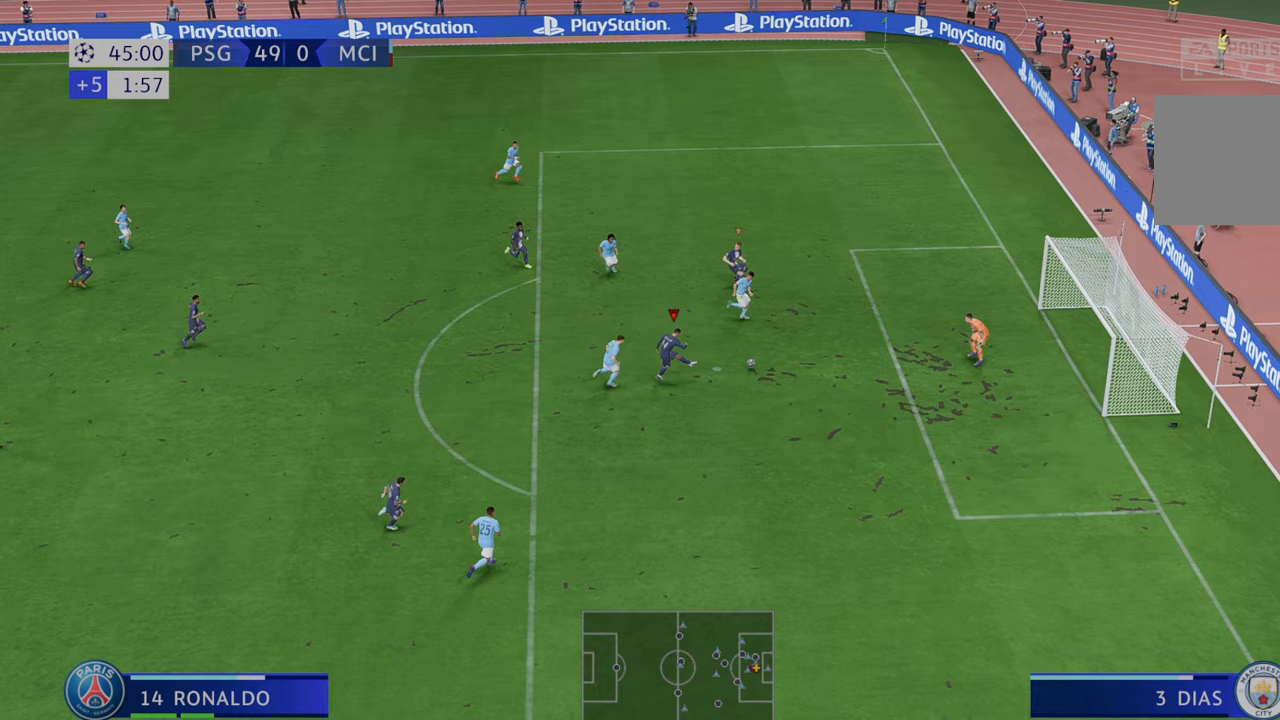
{"buttons": [], "left_stick": "down-right", "right_stick": "center", "events": [[83, "left_stick", "down-right"]]}
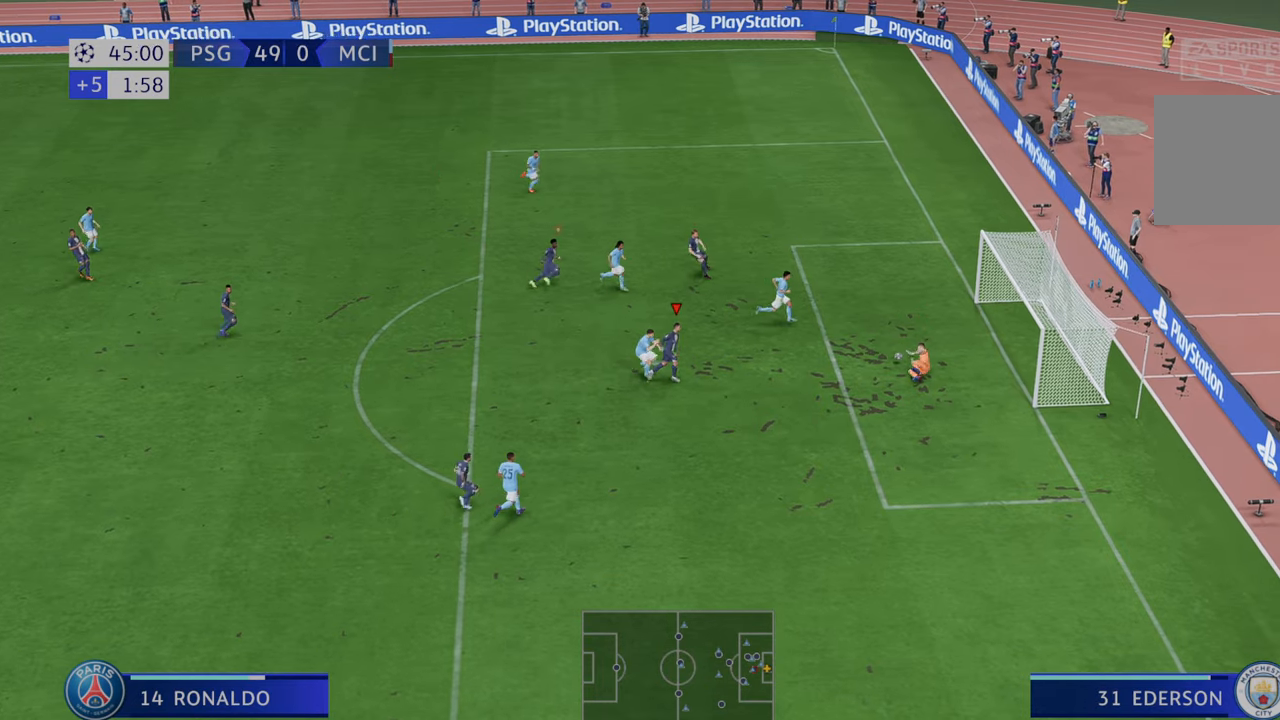
{"buttons": [], "left_stick": "down-right", "right_stick": "center", "events": []}
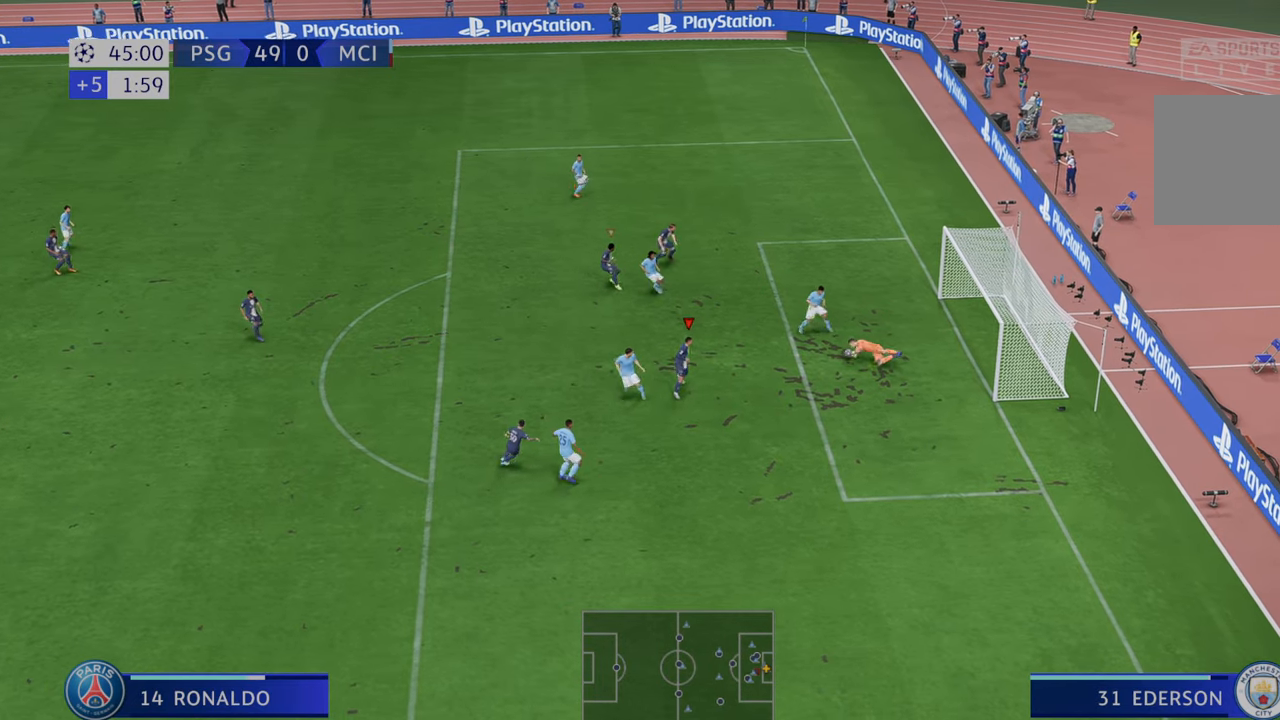
{"buttons": ["R2"], "left_stick": "down", "right_stick": "center", "events": [[200, "R2", "down"], [367, "left_stick", "down"]]}
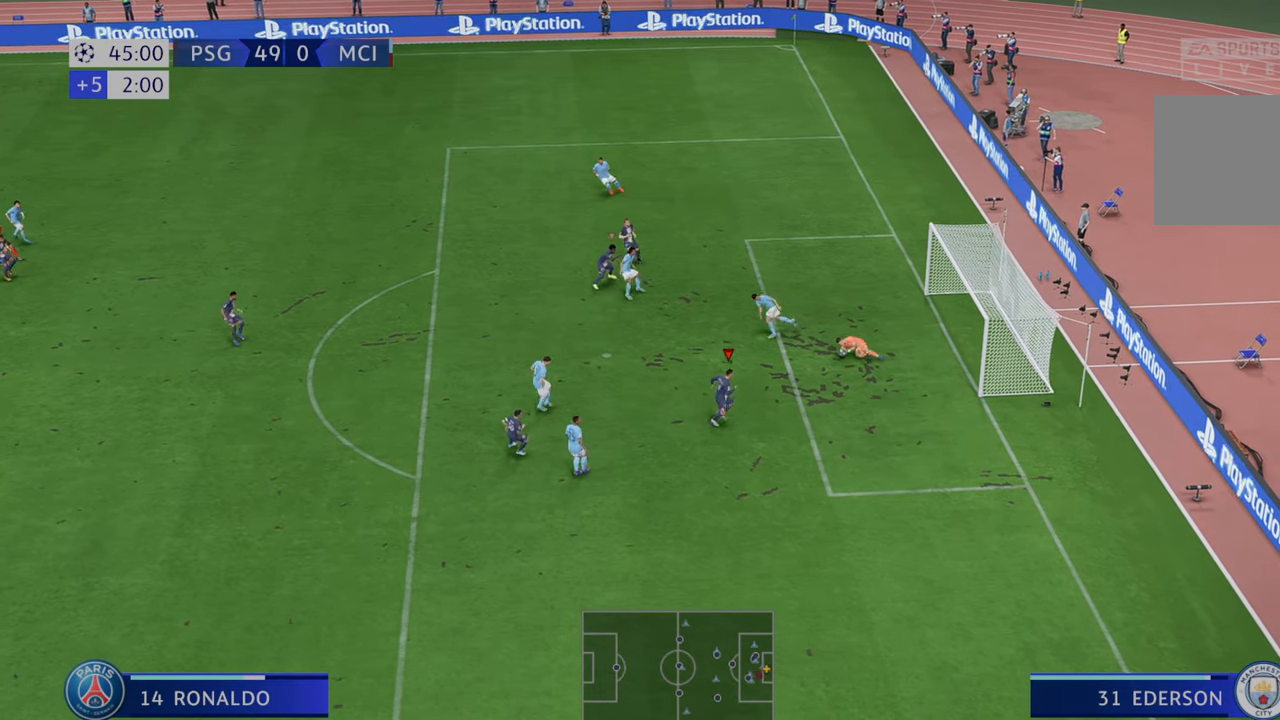
{"buttons": ["R2"], "left_stick": "down-left", "right_stick": "center", "events": [[17, "left_stick", "down-left"]]}
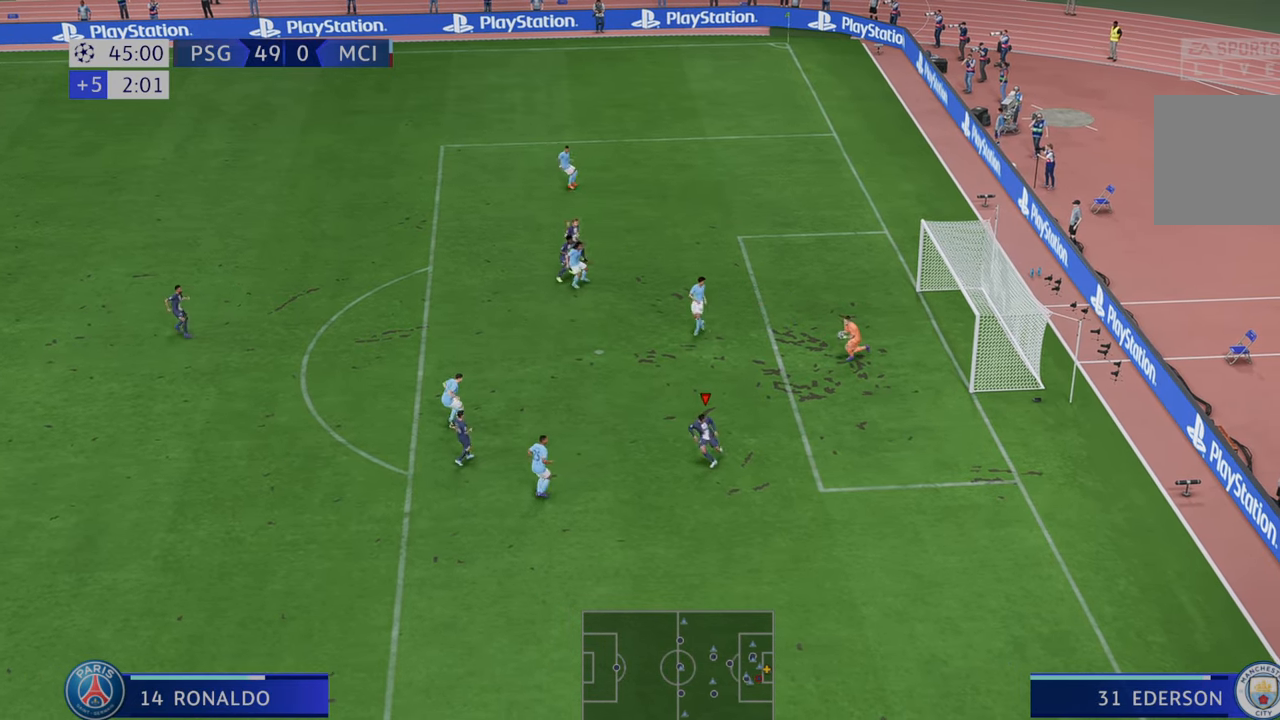
{"buttons": [], "left_stick": "center", "right_stick": "center", "events": [[317, "left_stick", "center"], [450, "R2", "up"]]}
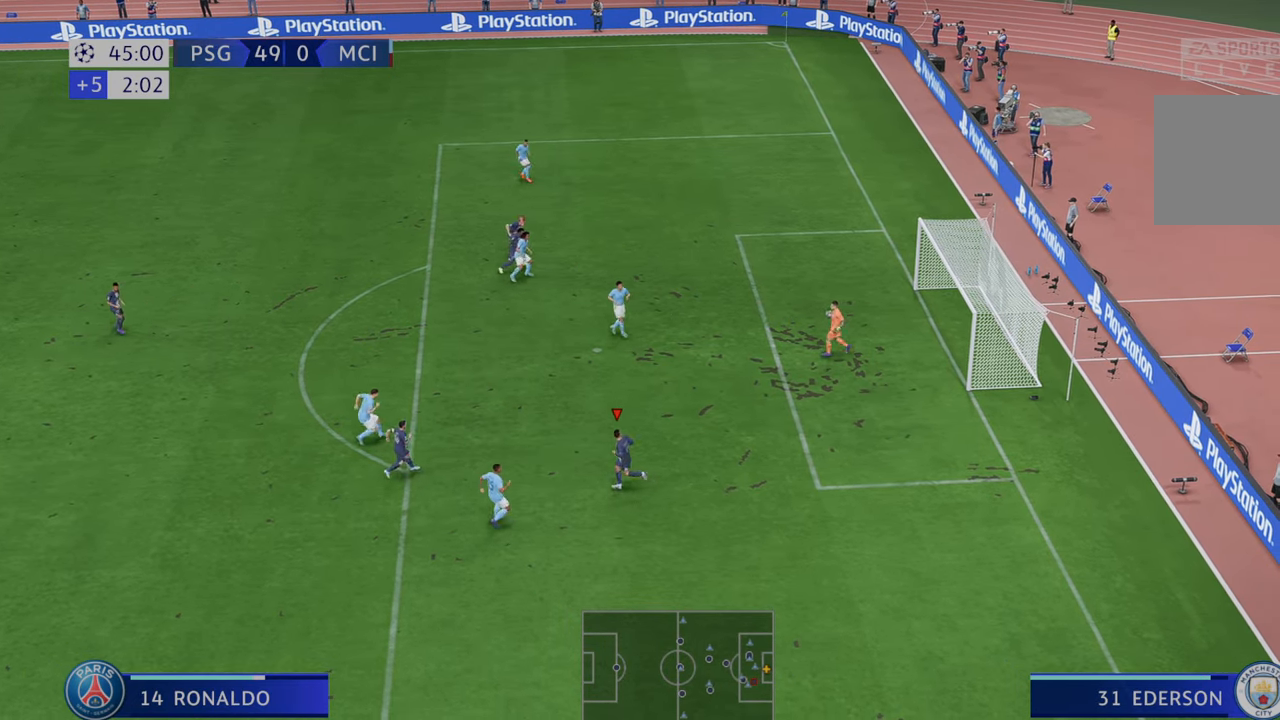
{"buttons": [], "left_stick": "center", "right_stick": "center", "events": []}
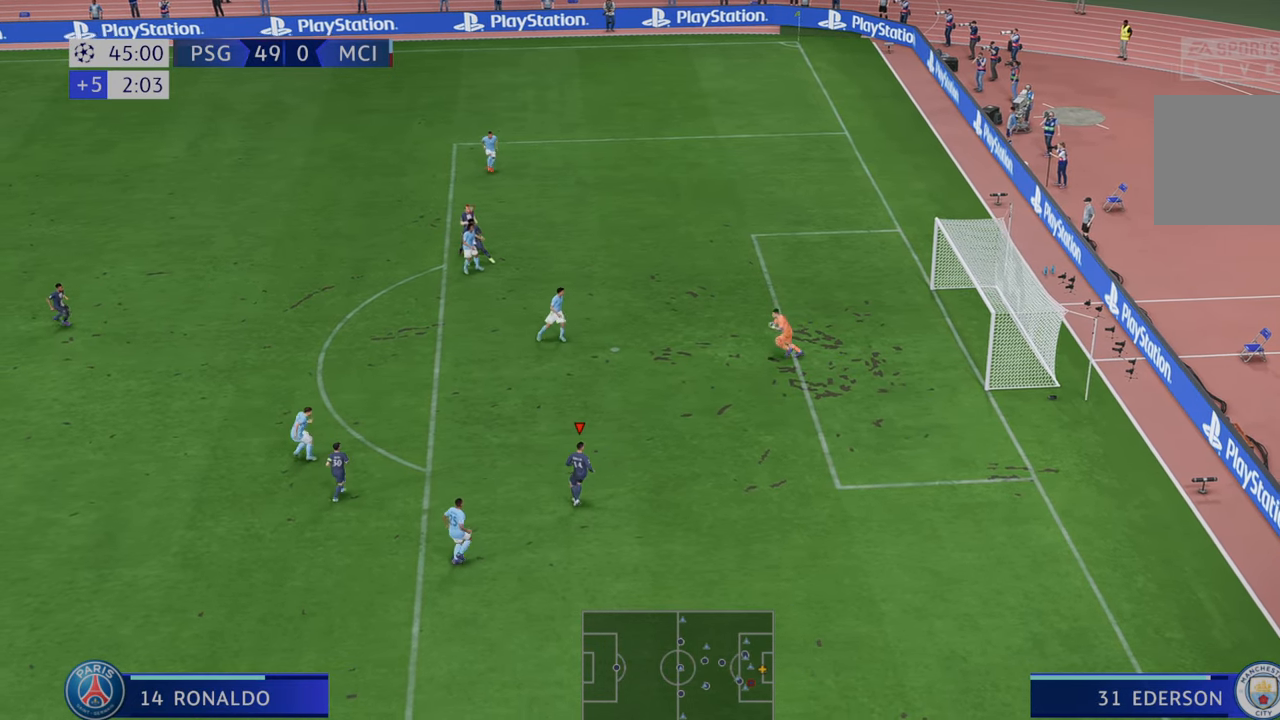
{"buttons": [], "left_stick": "center", "right_stick": "center", "events": []}
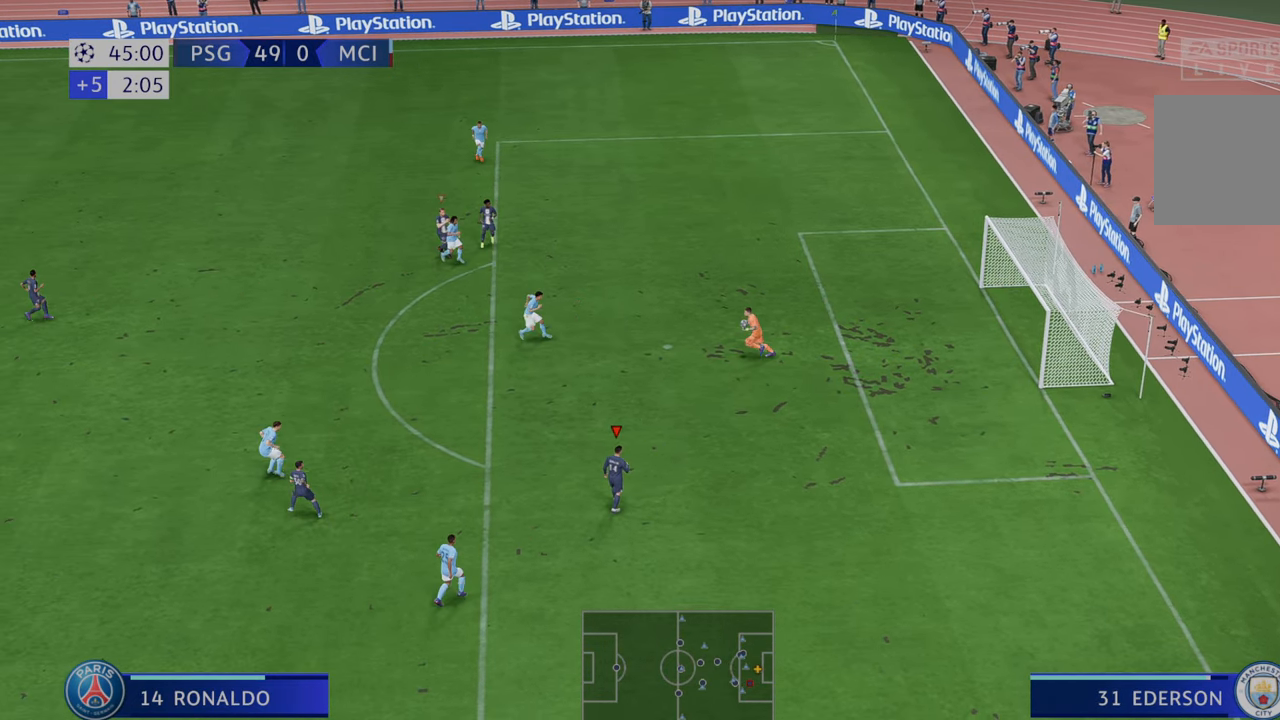
{"buttons": [], "left_stick": "center", "right_stick": "center", "events": []}
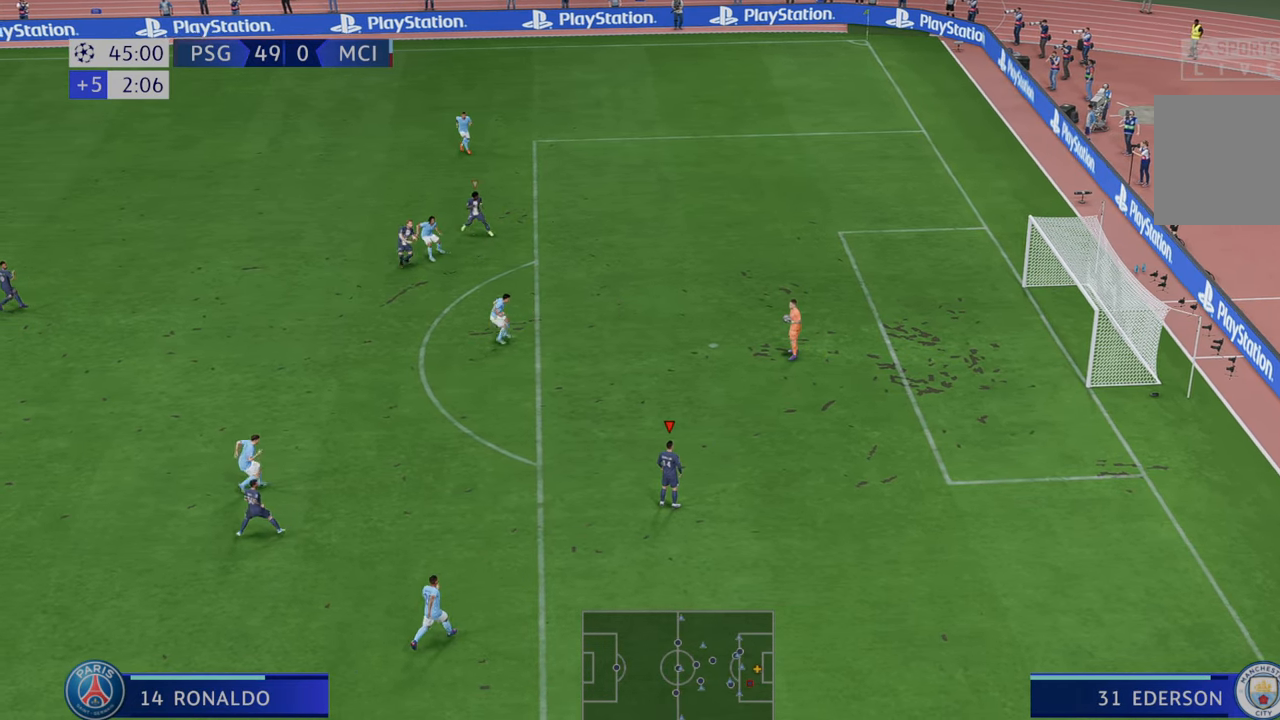
{"buttons": ["R2"], "left_stick": "left", "right_stick": "center", "events": [[200, "left_stick", "left"], [217, "R2", "down"]]}
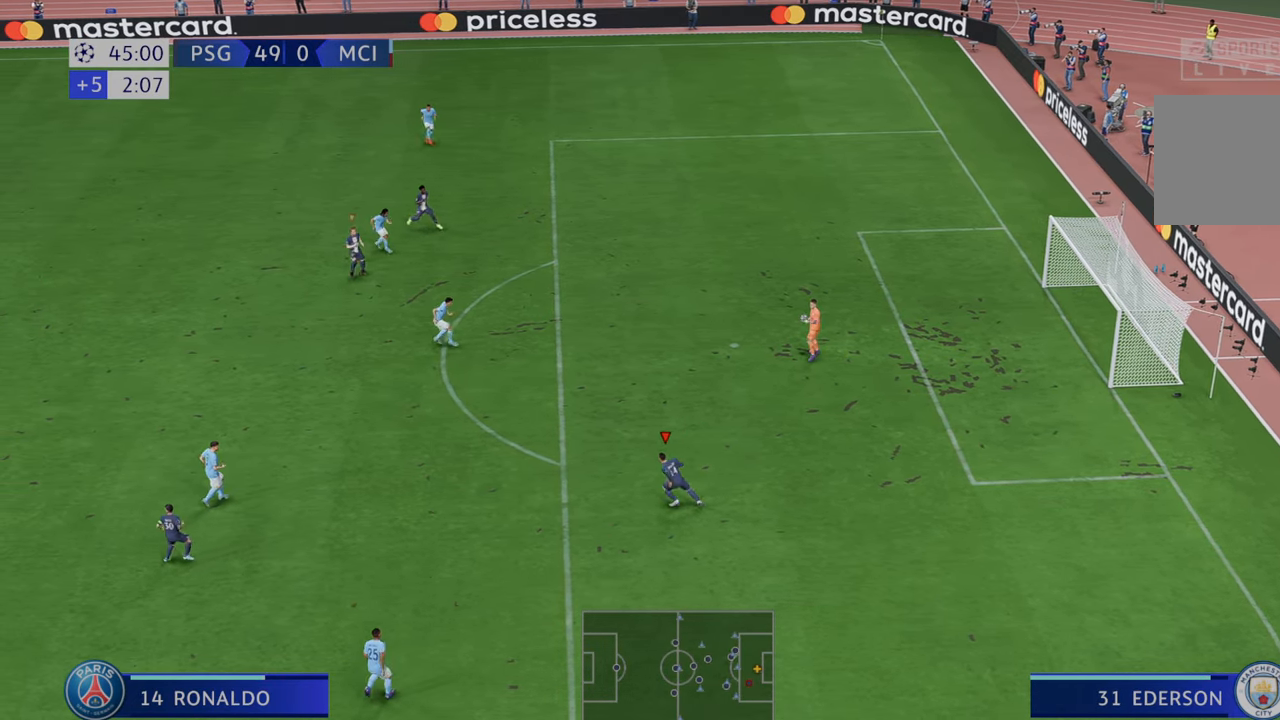
{"buttons": ["R2"], "left_stick": "left", "right_stick": "center", "events": []}
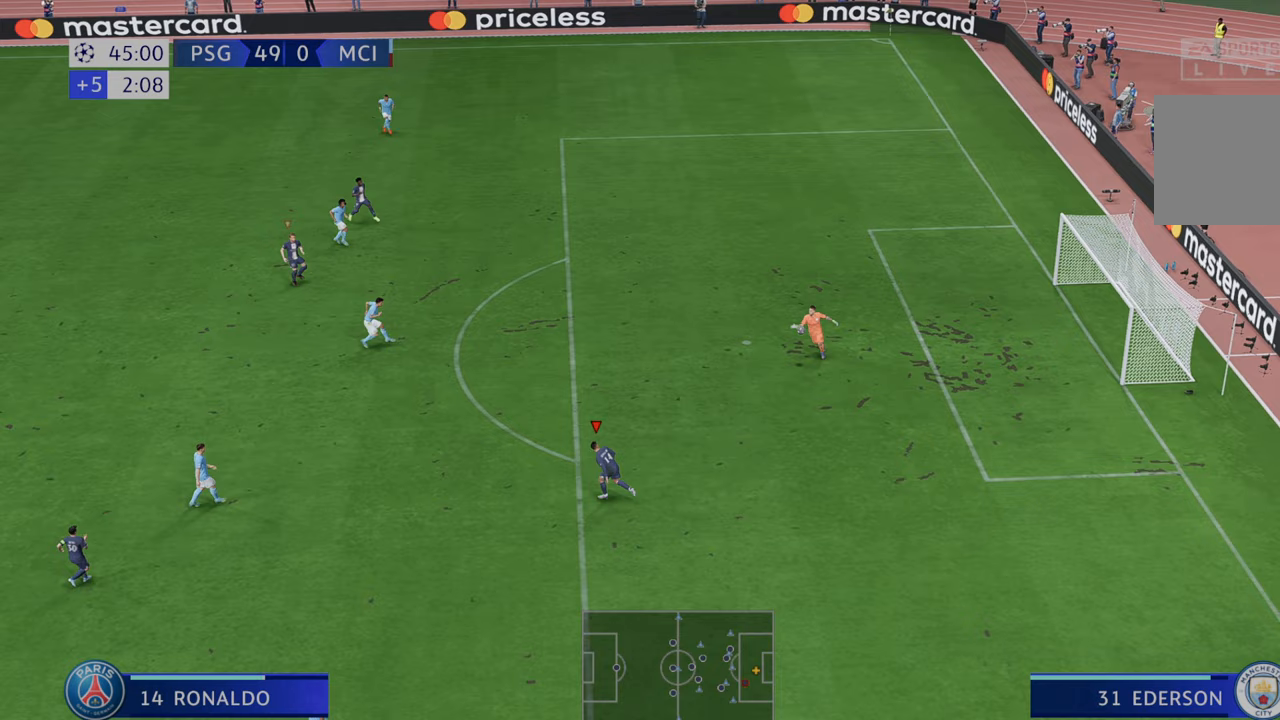
{"buttons": ["R2"], "left_stick": "center", "right_stick": "center", "events": [[500, "left_stick", "center"]]}
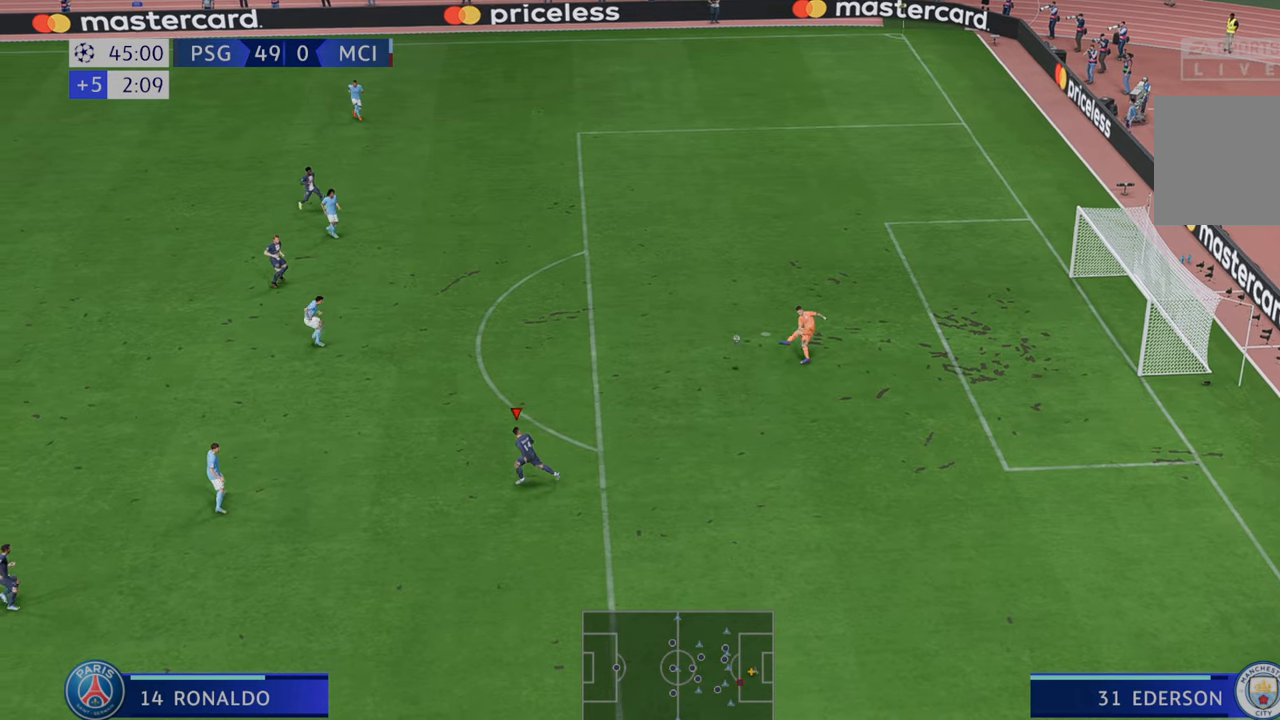
{"buttons": ["R2"], "left_stick": "right", "right_stick": "center", "events": [[200, "left_stick", "right"]]}
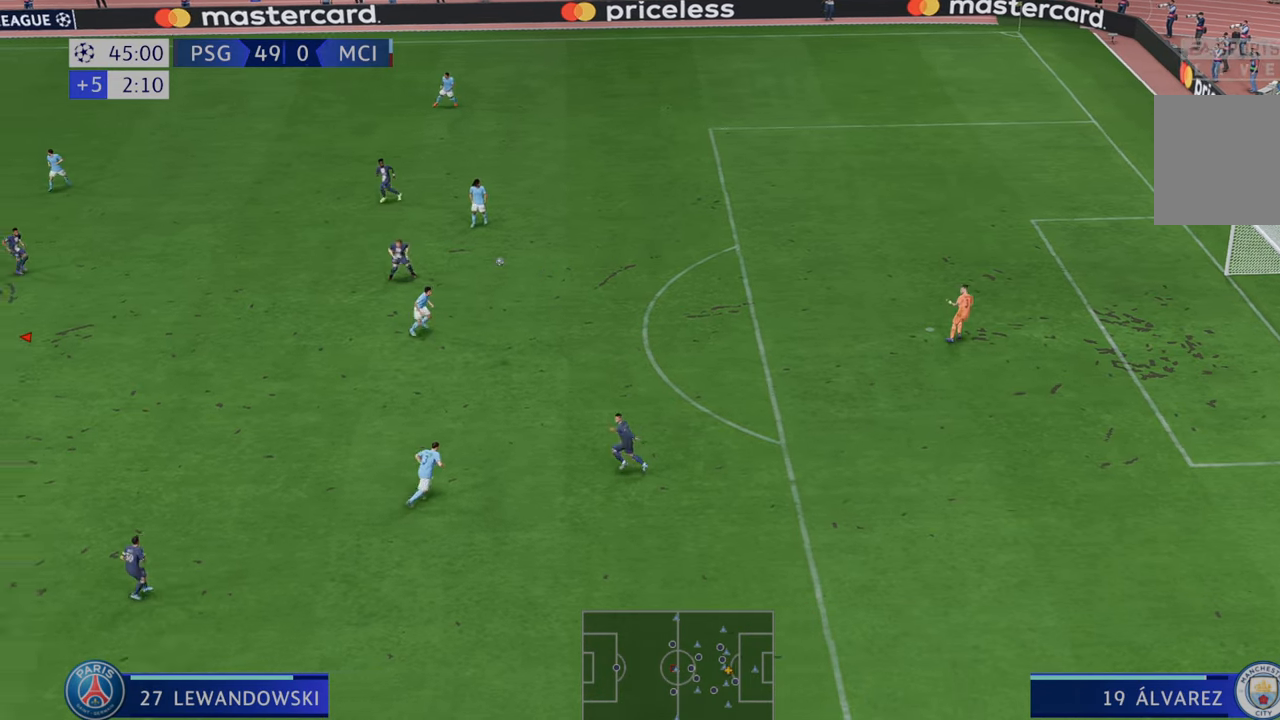
{"buttons": ["R2"], "left_stick": "right", "right_stick": "center", "events": []}
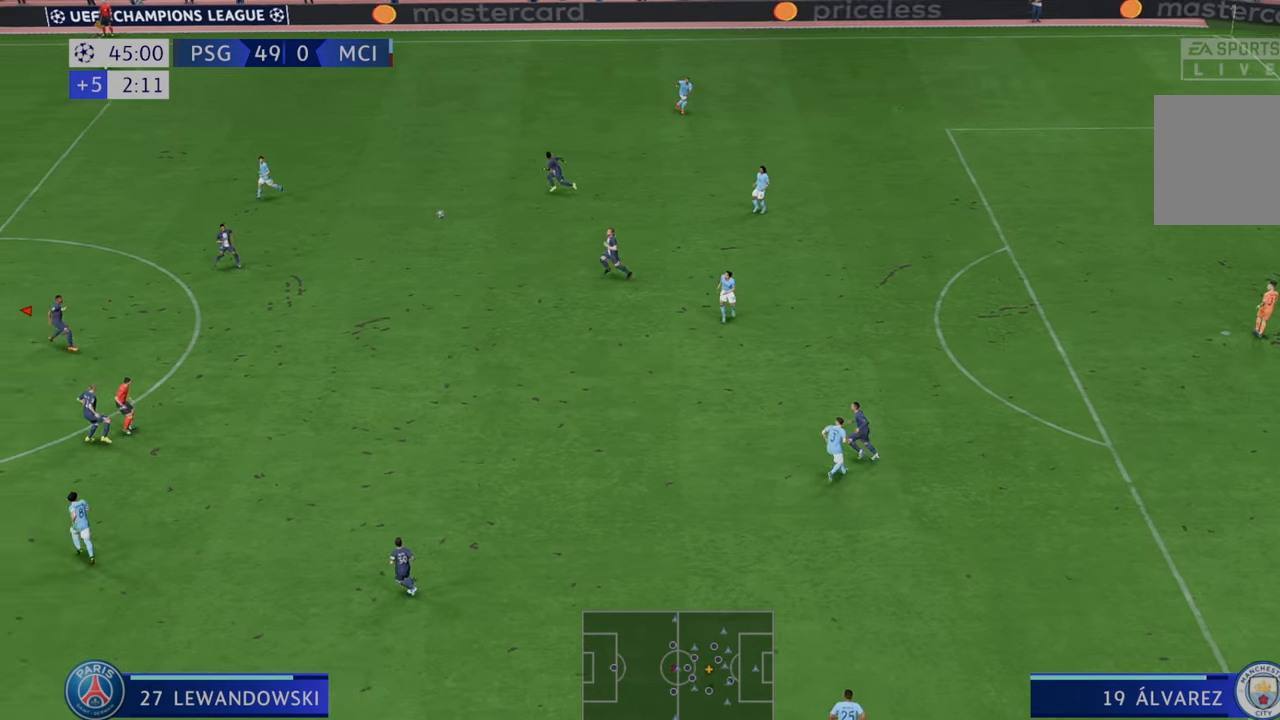
{"buttons": ["R2"], "left_stick": "right", "right_stick": "center", "events": [[283, "A", "down"], [283, "L1", "down"], [483, "A", "up"], [483, "L1", "up"]]}
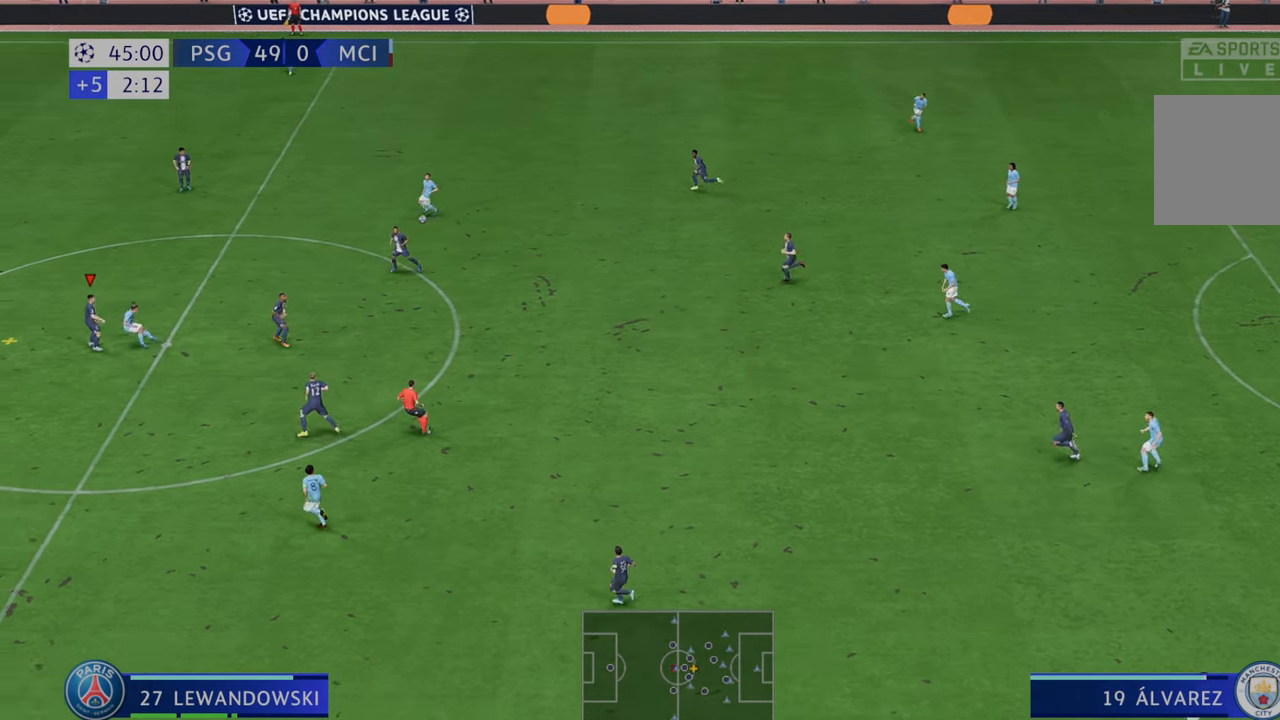
{"buttons": ["R2"], "left_stick": "right", "right_stick": "center", "events": []}
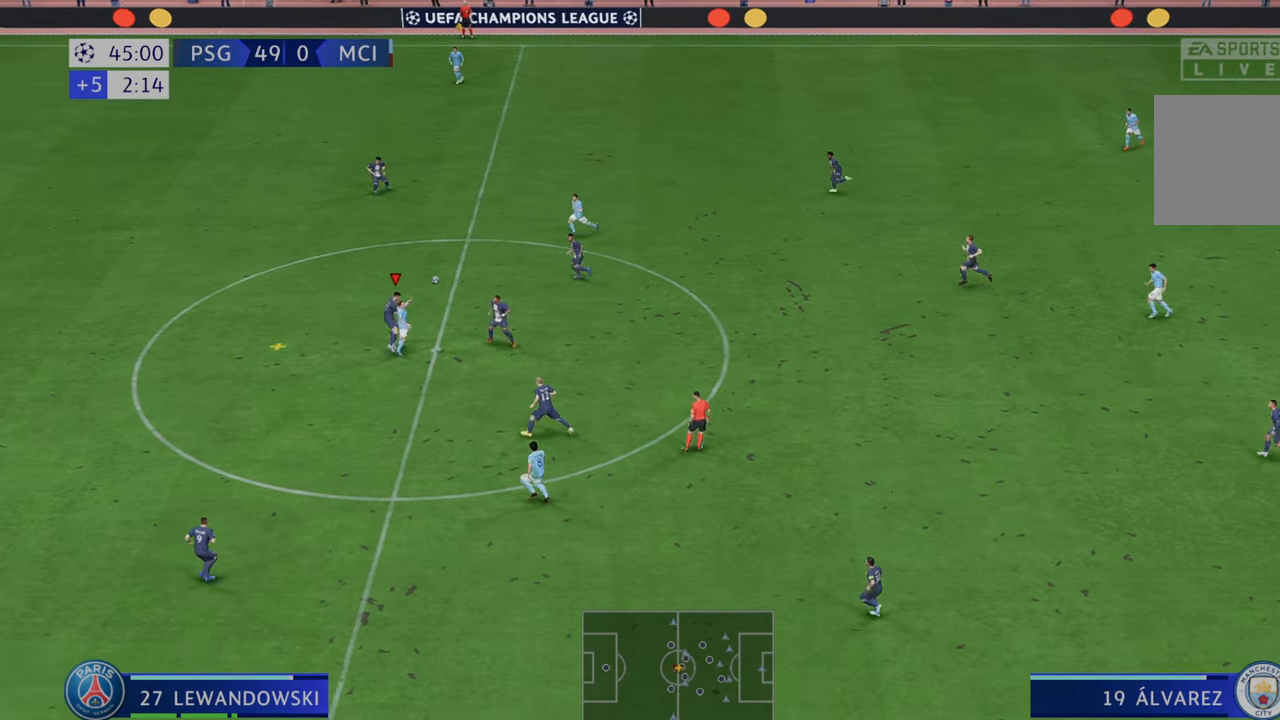
{"buttons": ["R2"], "left_stick": "right", "right_stick": "center", "events": []}
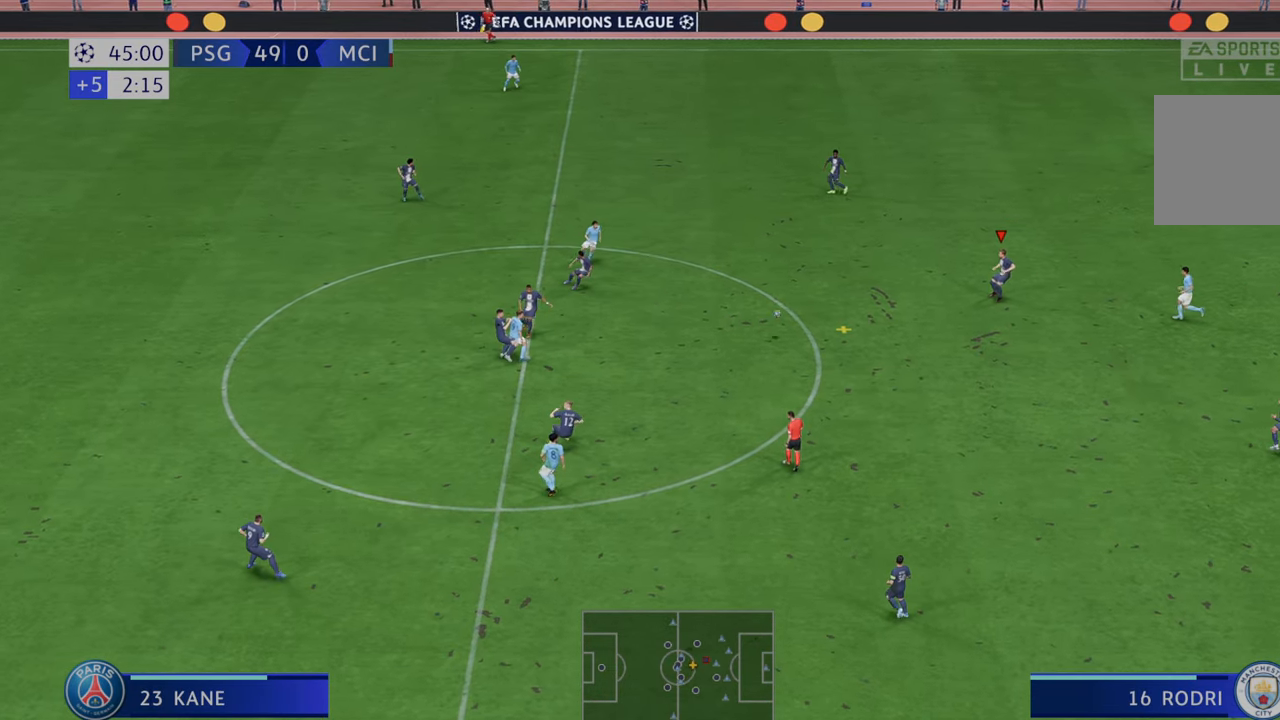
{"buttons": ["R2"], "left_stick": "down", "right_stick": "center", "events": [[67, "left_stick", "down-right"], [217, "left_stick", "down"], [317, "A", "down"], [317, "L1", "down"], [450, "A", "up"], [450, "L1", "up"]]}
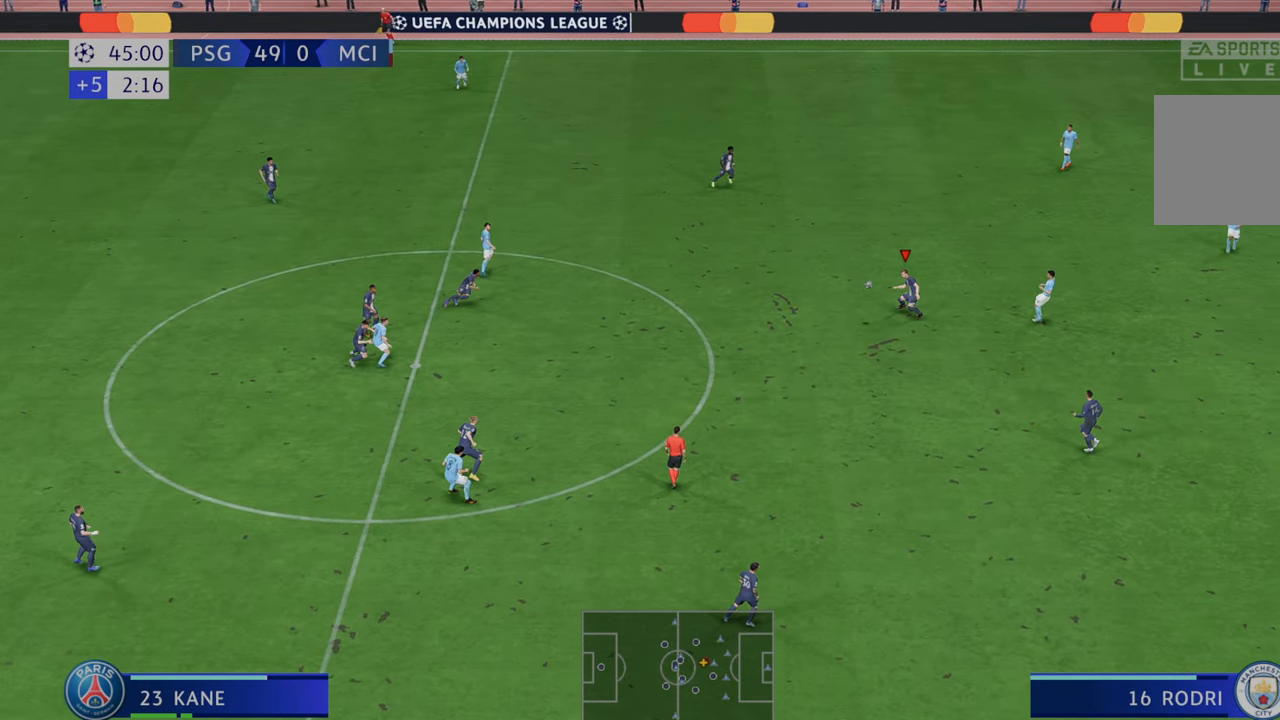
{"buttons": ["R2"], "left_stick": "down-right", "right_stick": "center", "events": [[217, "left_stick", "down-right"]]}
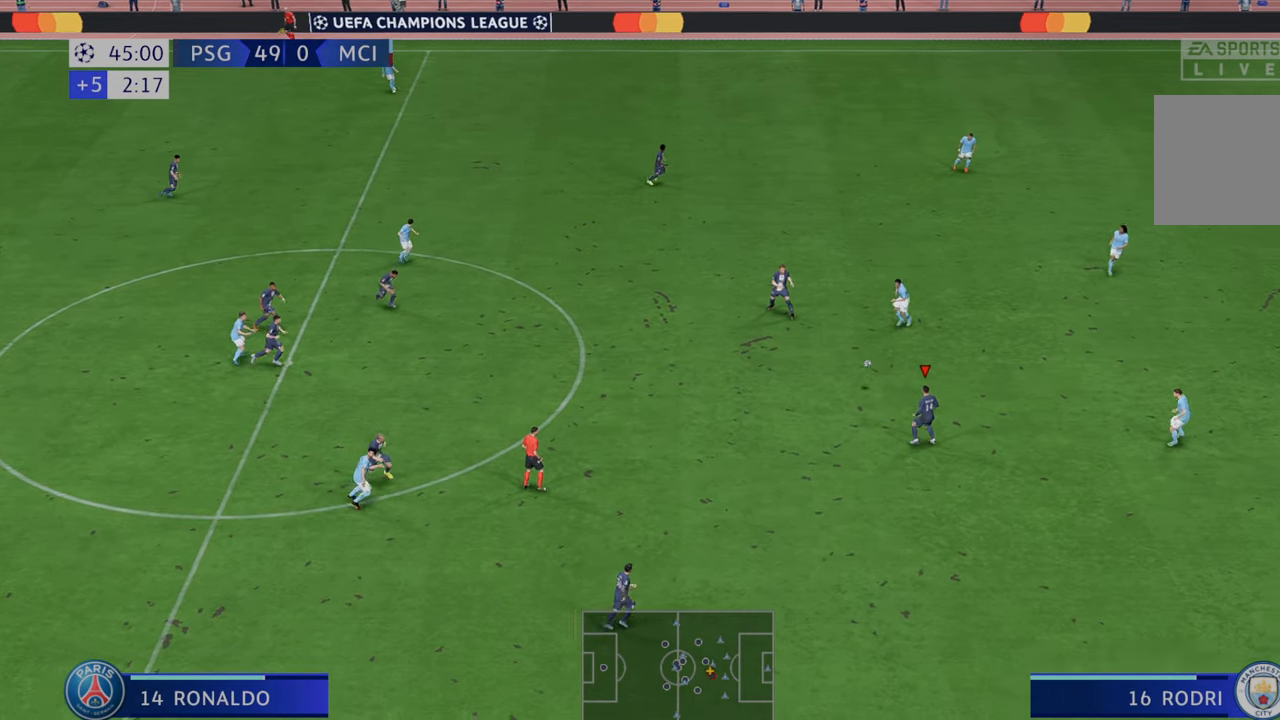
{"buttons": ["R2"], "left_stick": "down-right", "right_stick": "center", "events": []}
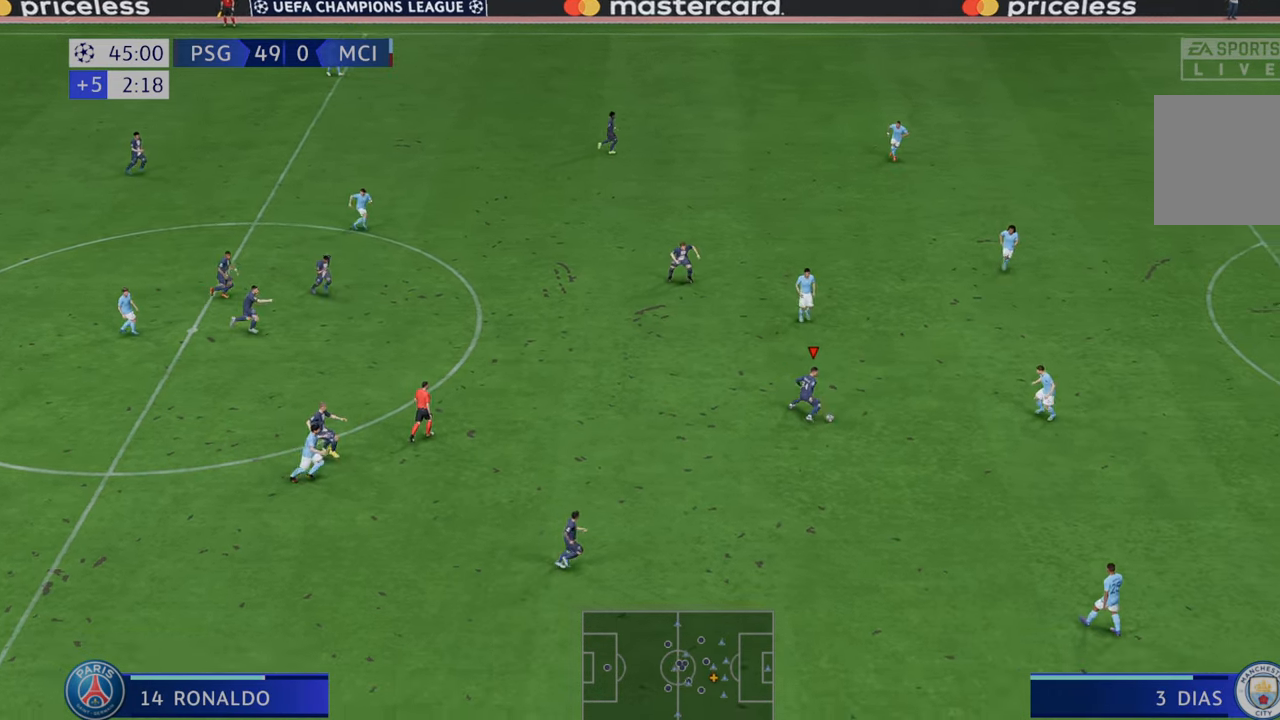
{"buttons": ["R2"], "left_stick": "down", "right_stick": "center", "events": [[467, "left_stick", "down"]]}
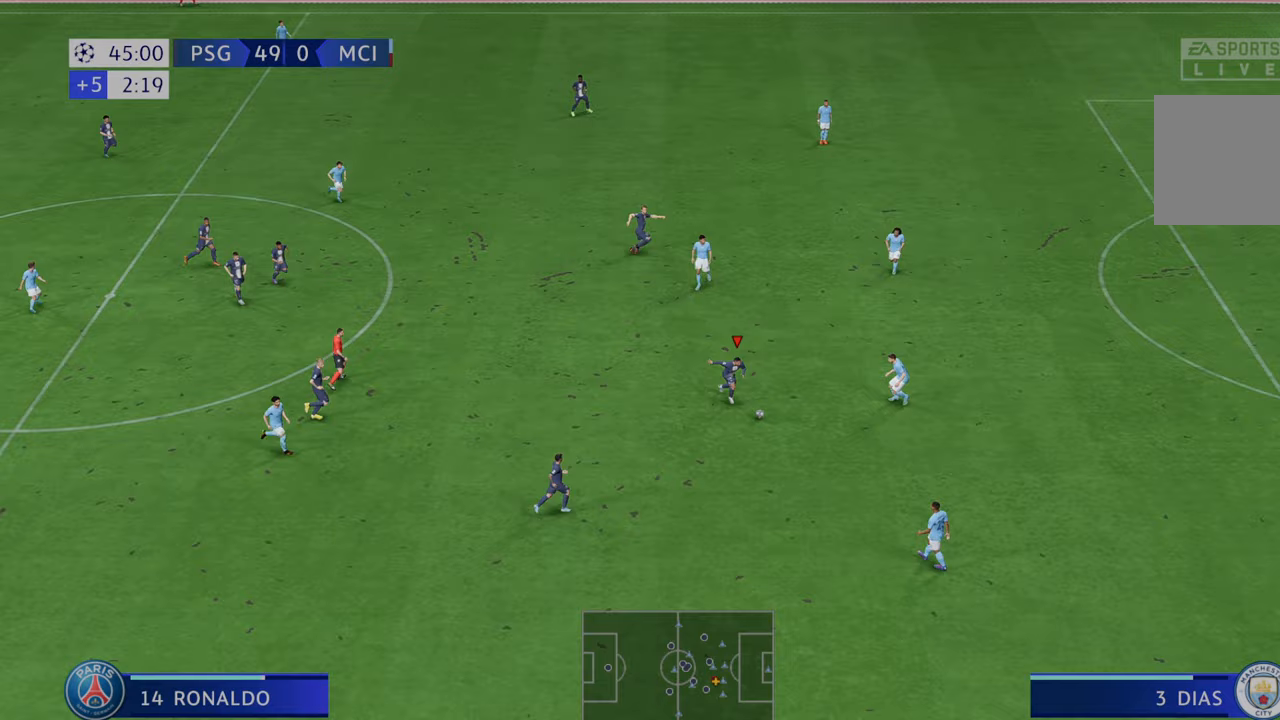
{"buttons": ["R2"], "left_stick": "left", "right_stick": "center", "events": [[83, "left_stick", "down-left"], [200, "left_stick", "left"]]}
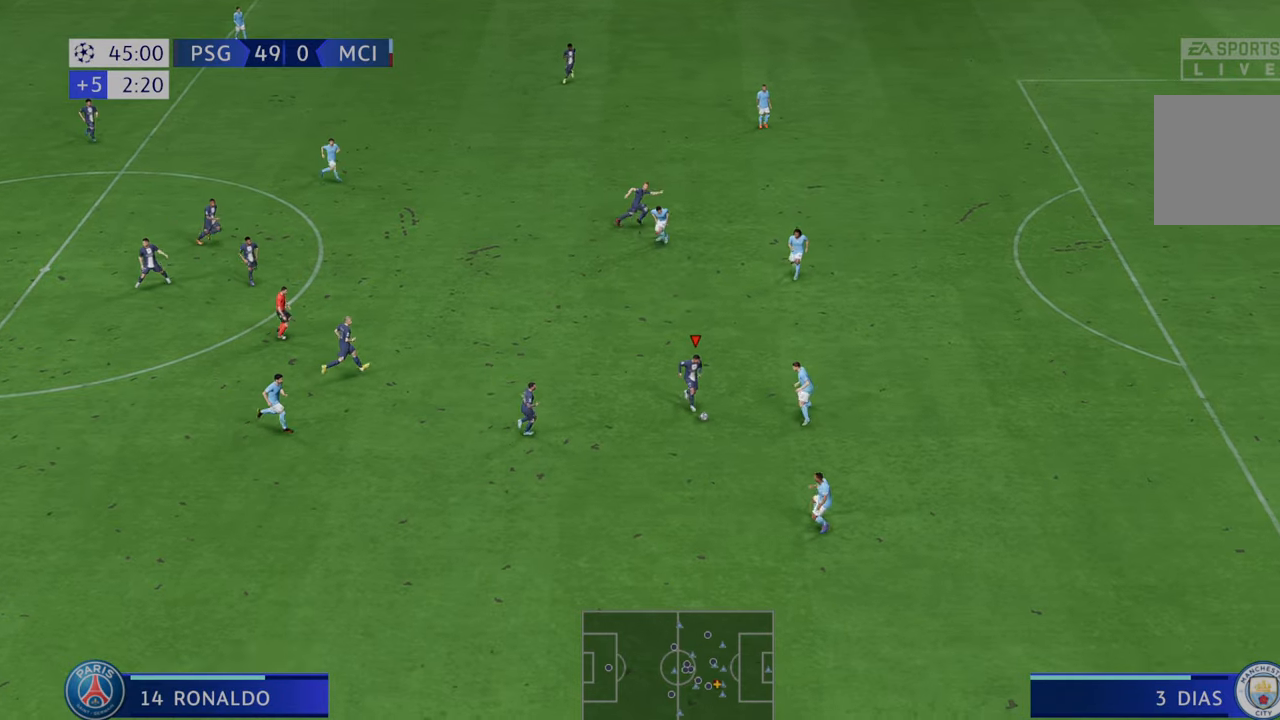
{"buttons": ["R2"], "left_stick": "up-left", "right_stick": "center", "events": [[17, "left_stick", "up"], [267, "A", "down"], [267, "L1", "down"], [350, "A", "up"], [350, "L1", "up"], [483, "left_stick", "up-left"]]}
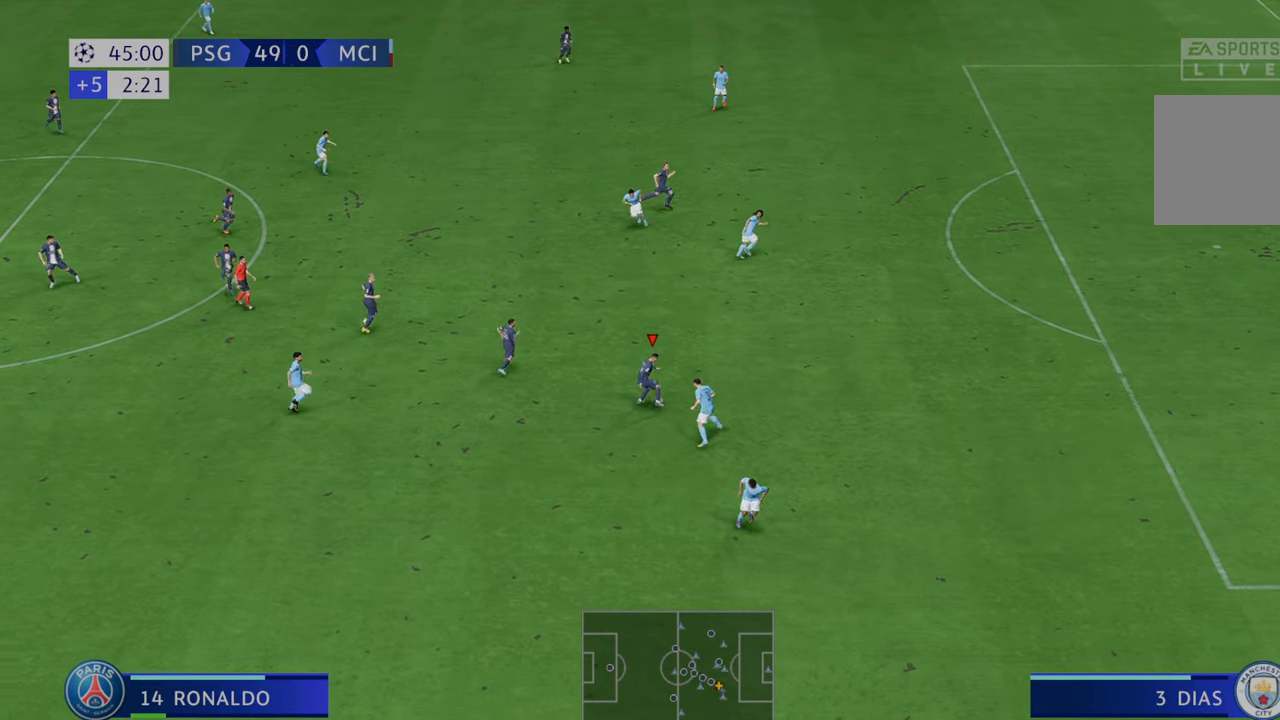
{"buttons": ["R2"], "left_stick": "up-left", "right_stick": "center", "events": []}
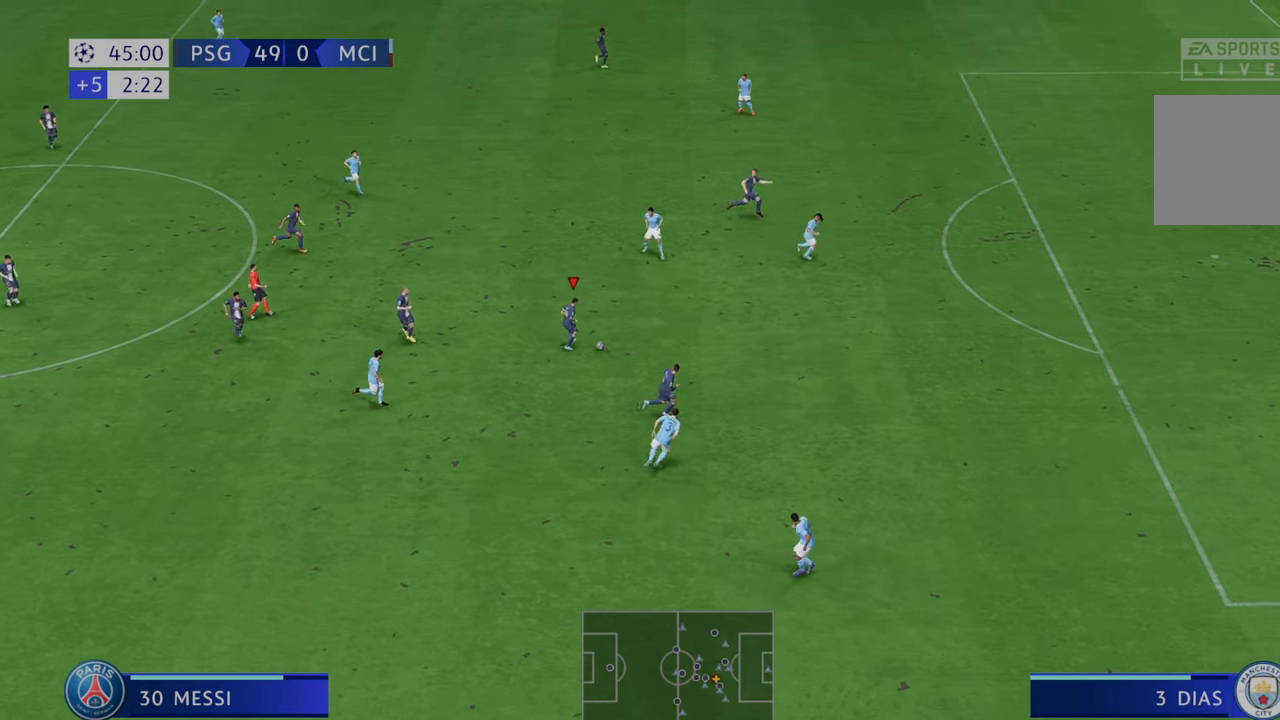
{"buttons": ["R2"], "left_stick": "right", "right_stick": "center", "events": [[50, "left_stick", "right"]]}